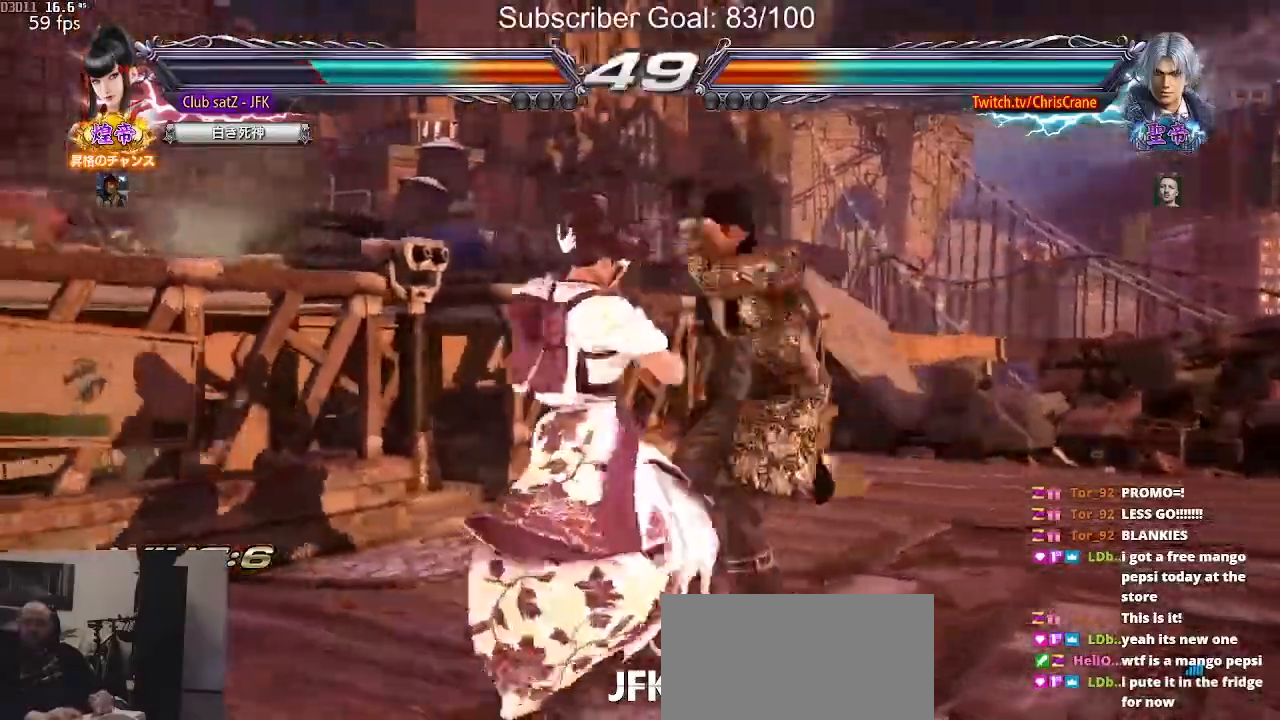
Gameplay with a controller (arcade stick); each line is a JSON object with the inputs held at the frame after it. "events" lists button and stick changes between this image and that frame as [ms after this image, input, new state], when the widget could be followed in between. Not read: L3 R3.
{"buttons": [], "left_stick": "left", "events": [[100, "TRIANGLE", "down"], [233, "TRIANGLE", "up"], [250, "left_stick", "left"]]}
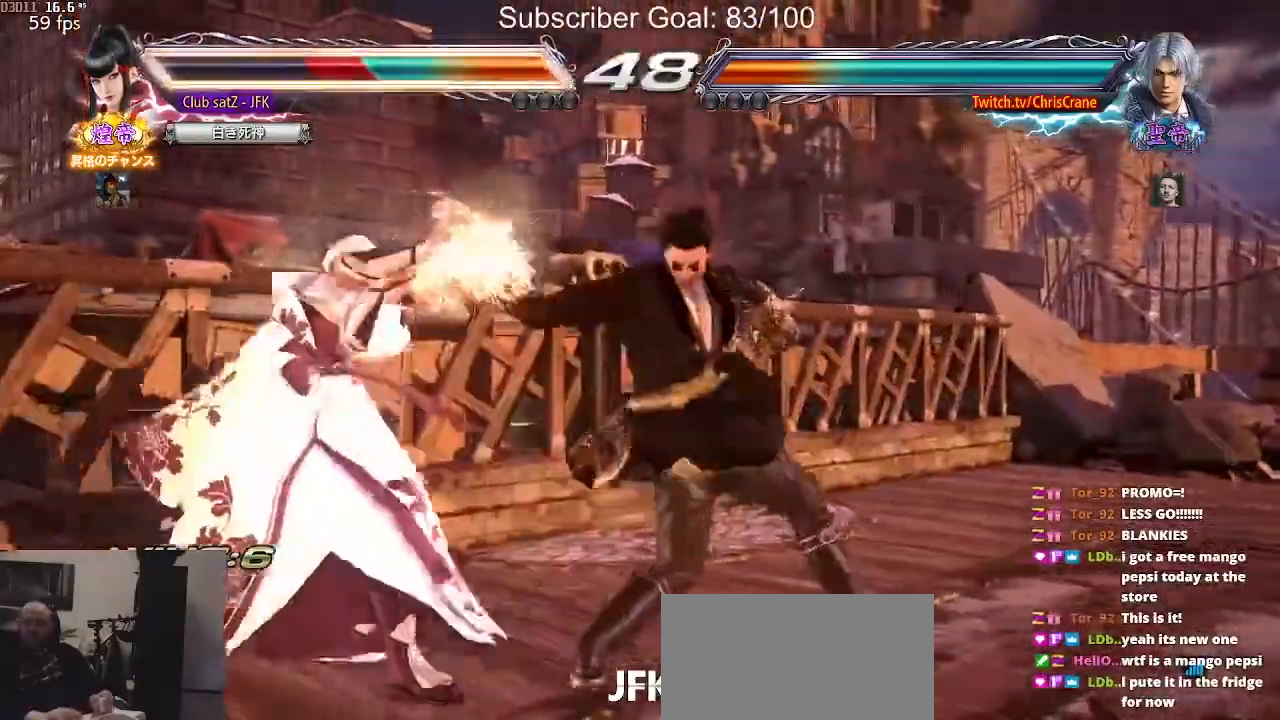
{"buttons": [], "left_stick": "left", "events": []}
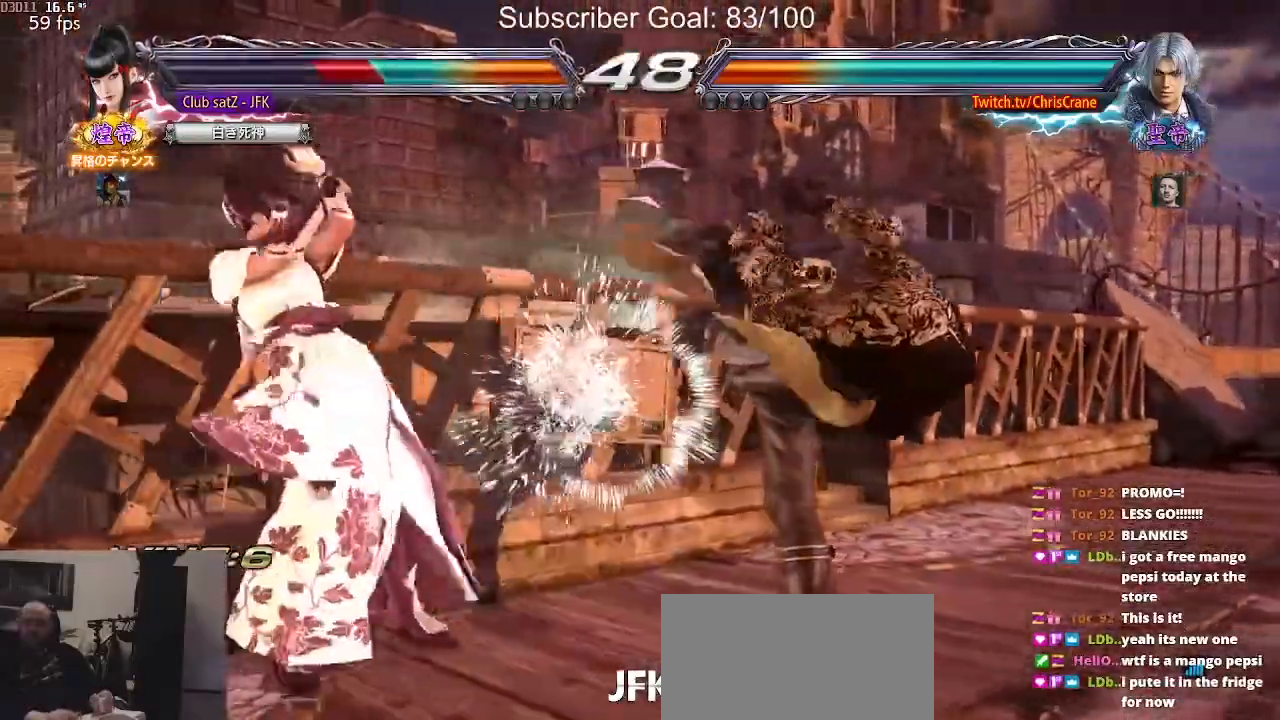
{"buttons": [], "left_stick": "left", "events": [[67, "left_stick", "center"], [117, "left_stick", "down-right"], [150, "TRIANGLE", "down"], [250, "TRIANGLE", "up"], [267, "left_stick", "center"], [433, "left_stick", "left"]]}
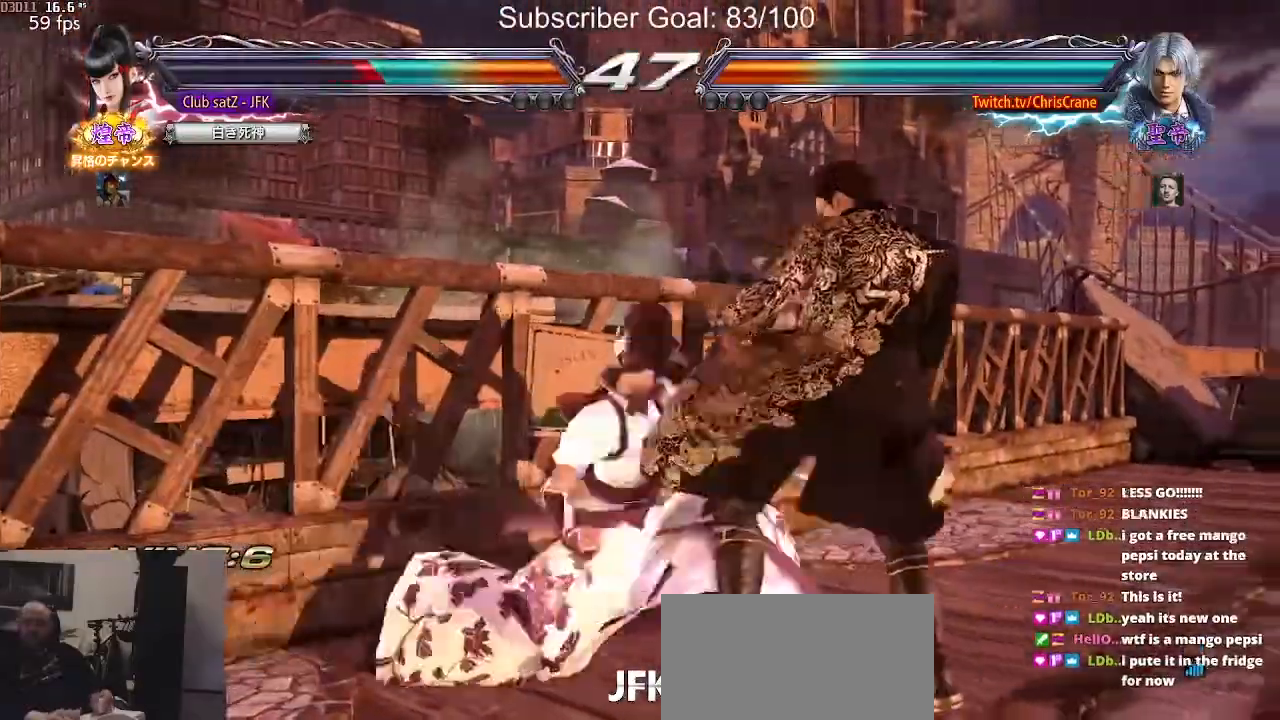
{"buttons": [], "left_stick": "center", "events": [[367, "left_stick", "center"]]}
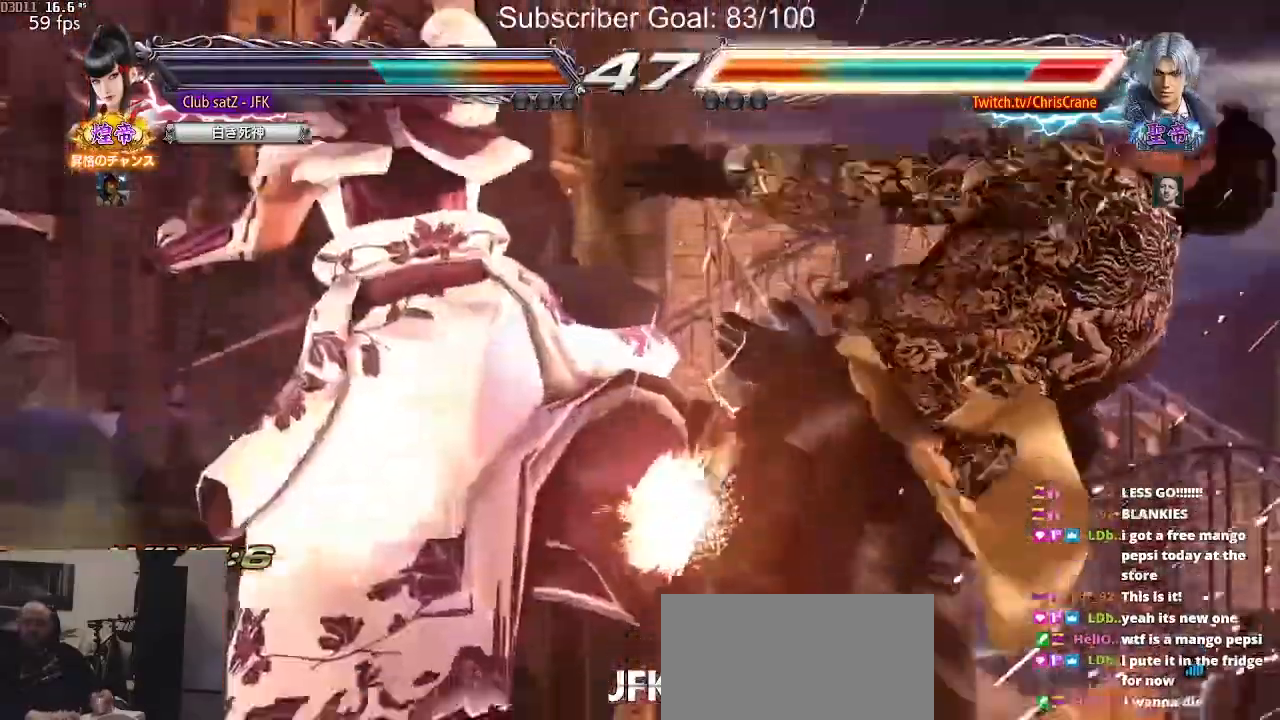
{"buttons": [], "left_stick": "center", "events": []}
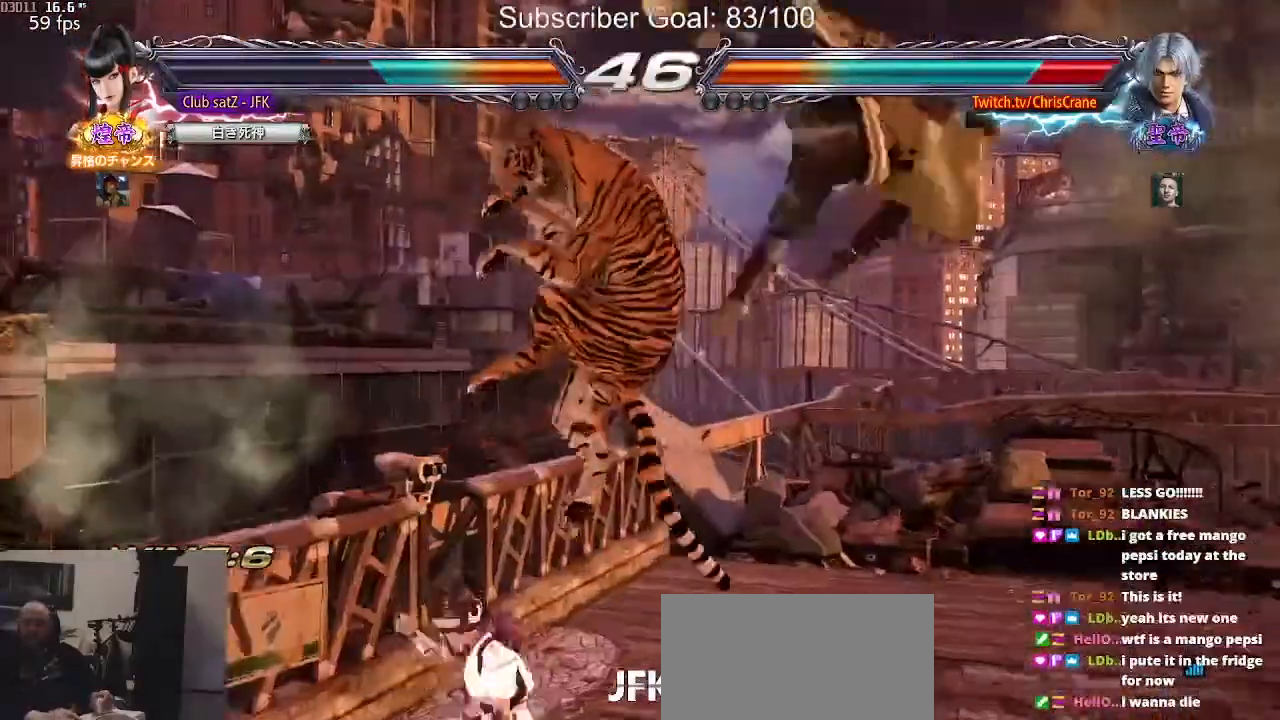
{"buttons": [], "left_stick": "center", "events": [[200, "CROSS", "down"], [333, "CROSS", "up"], [350, "SQUARE", "down"], [483, "SQUARE", "up"]]}
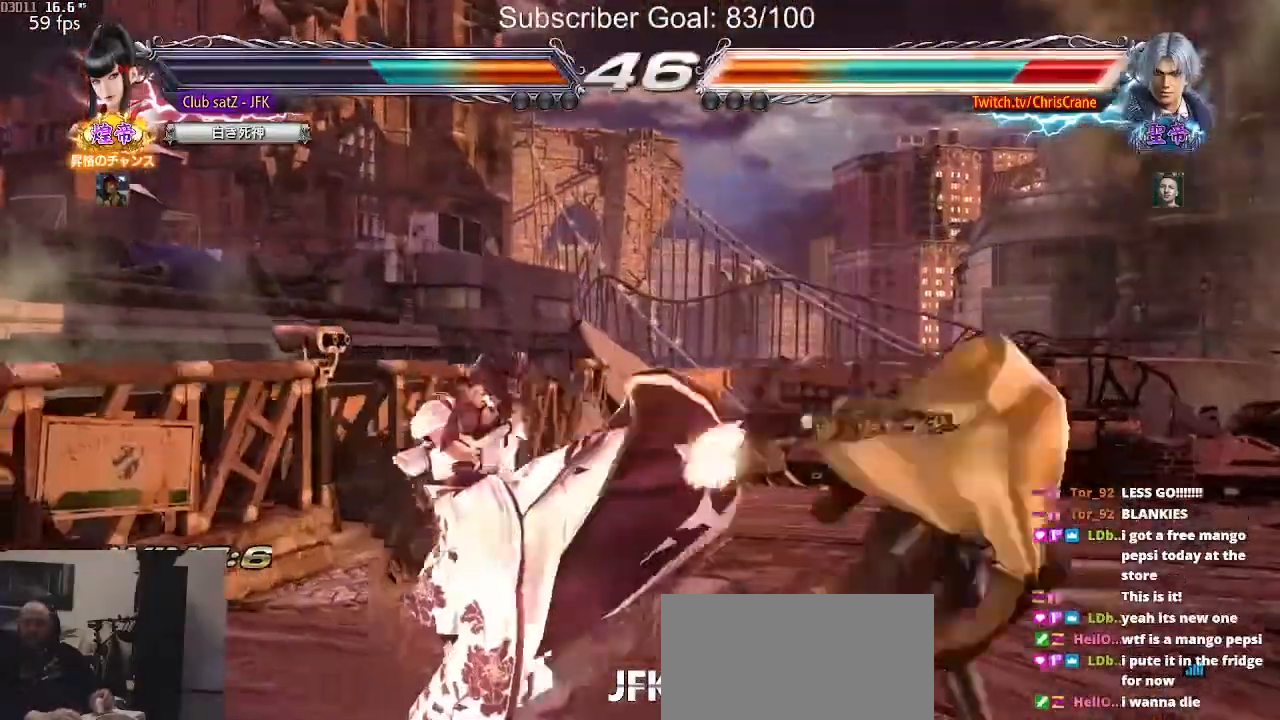
{"buttons": [], "left_stick": "center", "events": []}
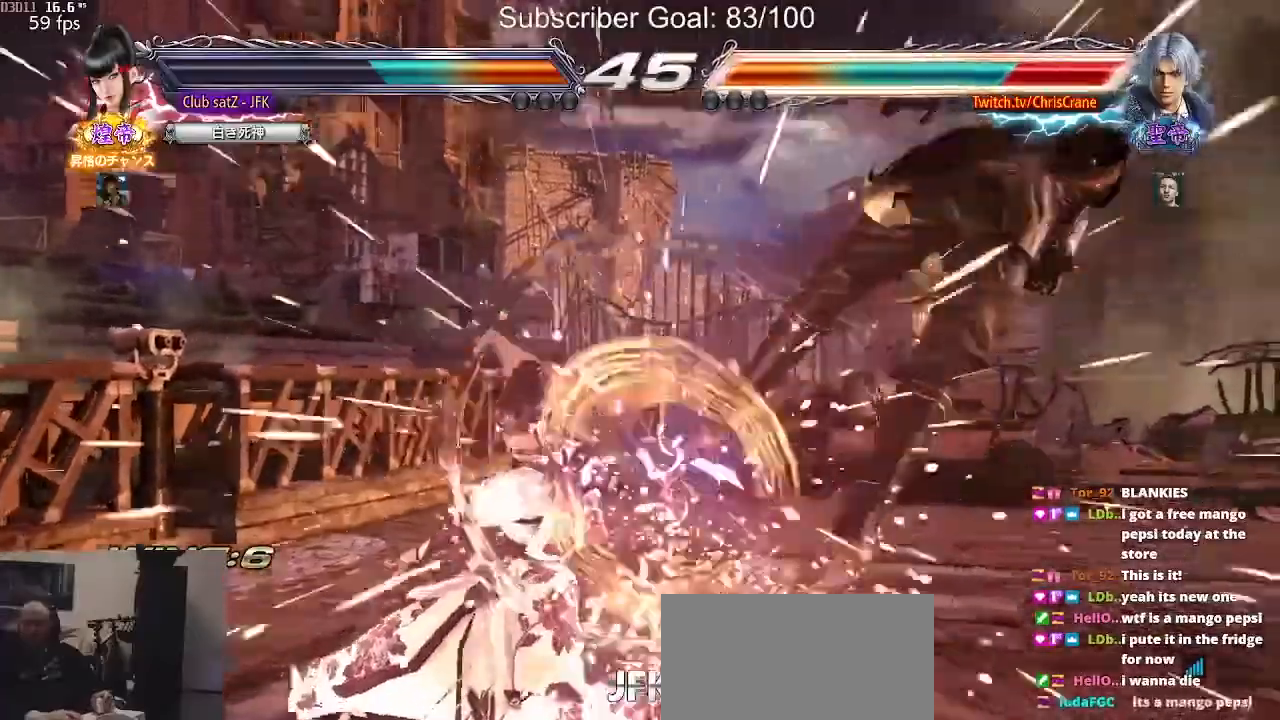
{"buttons": [], "left_stick": "center", "events": [[250, "left_stick", "right"], [317, "left_stick", "center"], [417, "left_stick", "right"], [500, "left_stick", "center"]]}
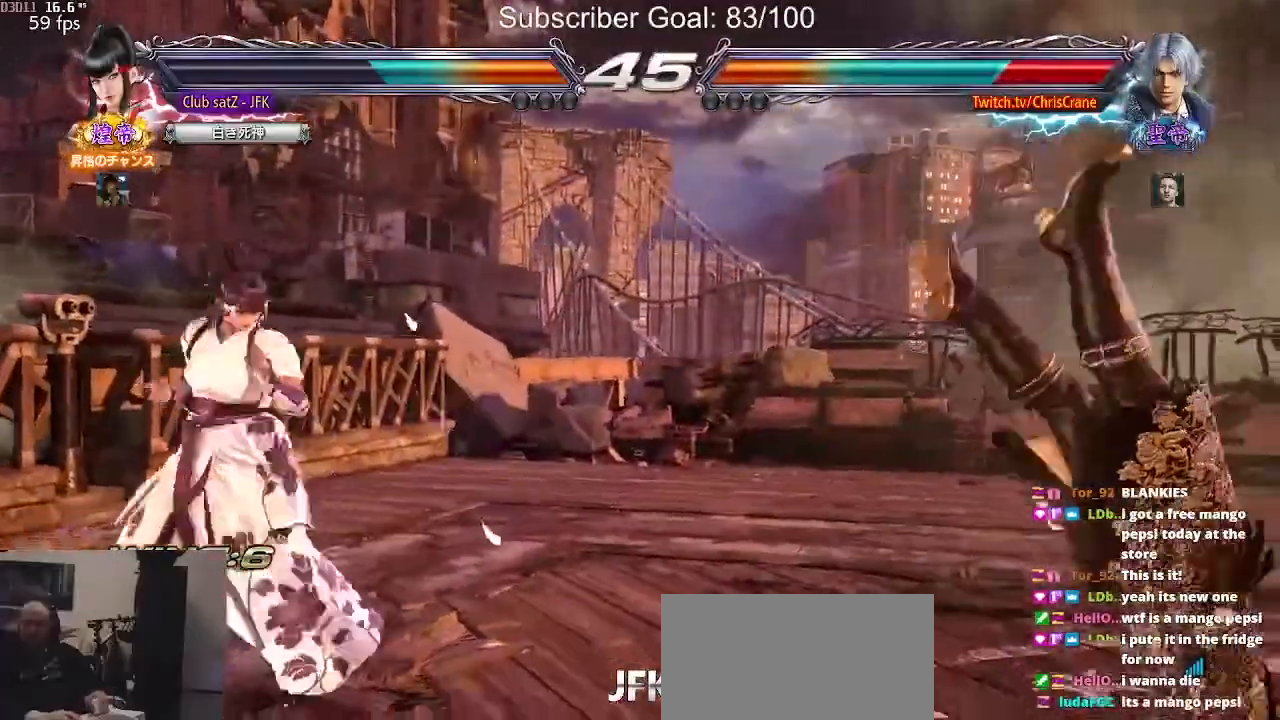
{"buttons": [], "left_stick": "center", "events": [[50, "left_stick", "right"], [217, "left_stick", "down-right"], [250, "SQUARE", "down"], [317, "SQUARE", "up"], [350, "left_stick", "center"]]}
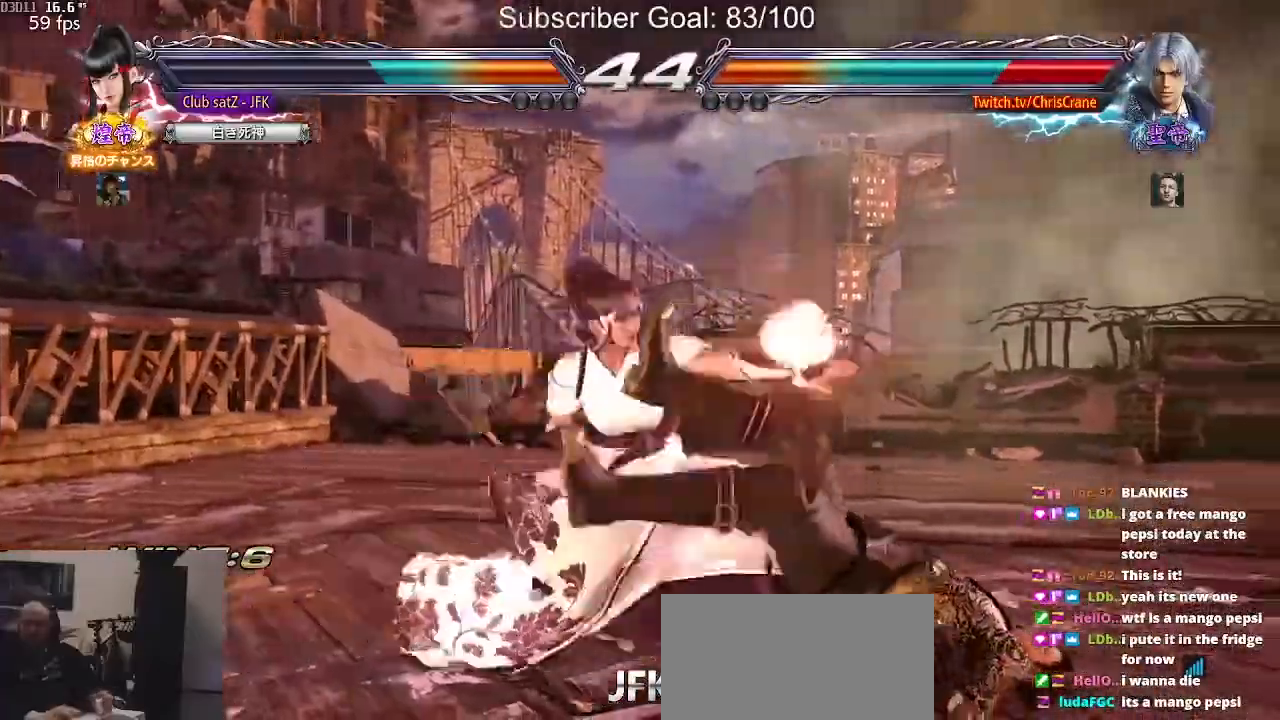
{"buttons": ["SQUARE"], "left_stick": "center", "events": [[83, "left_stick", "left"], [200, "left_stick", "right"], [300, "TRIANGLE", "down"], [367, "left_stick", "center"], [417, "SQUARE", "down"], [433, "TRIANGLE", "up"]]}
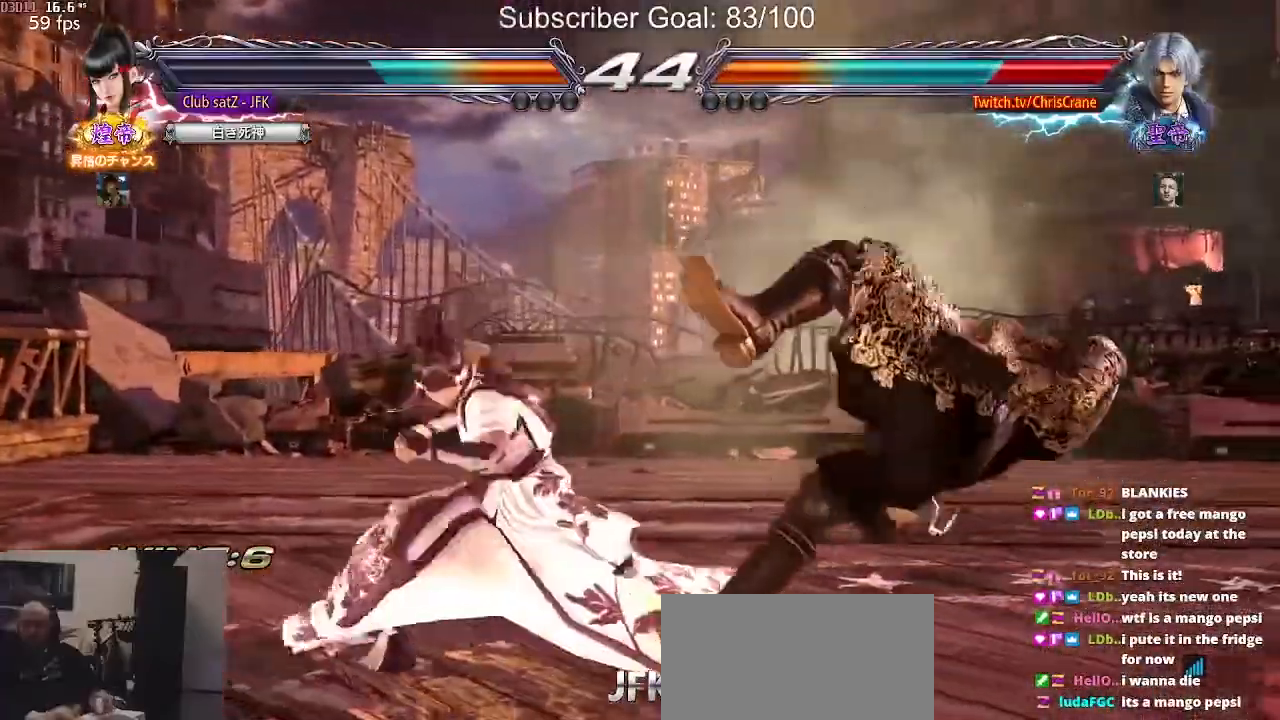
{"buttons": [], "left_stick": "center", "events": [[17, "SQUARE", "up"], [183, "R1", "down"], [217, "R1", "up"], [417, "R1", "down"], [467, "R1", "up"]]}
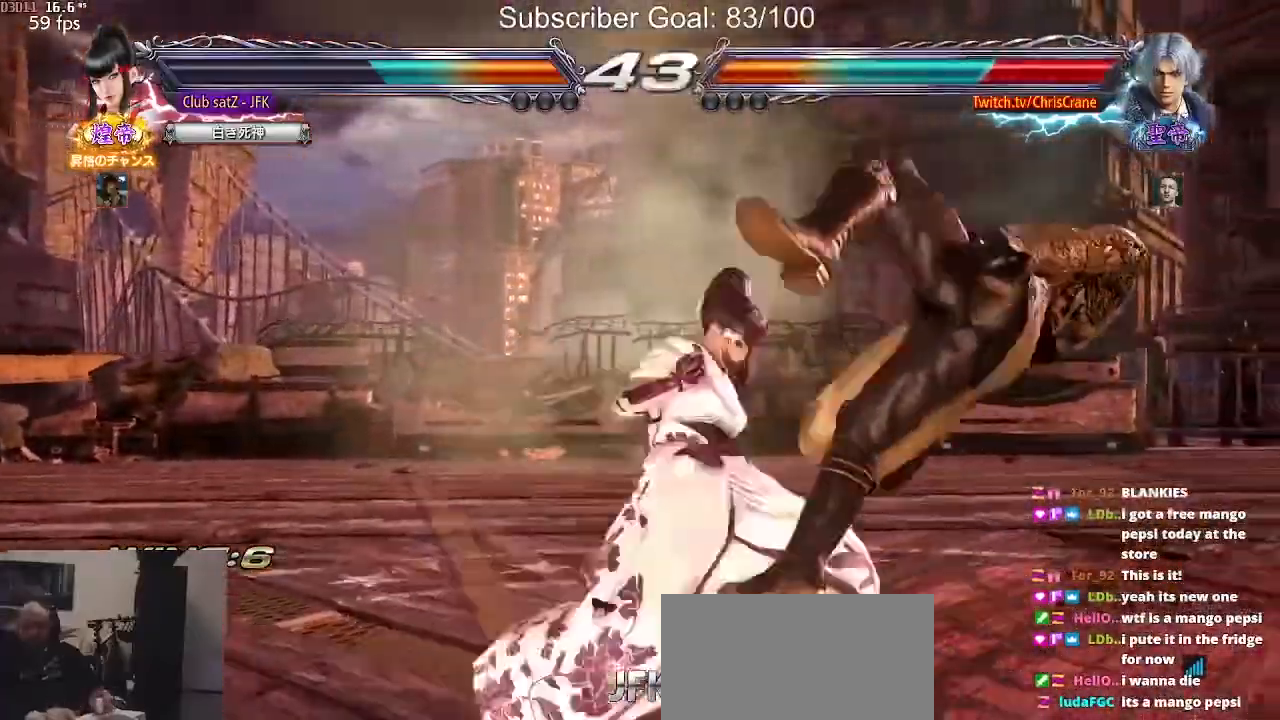
{"buttons": [], "left_stick": "center", "events": [[117, "R1", "down"], [150, "R1", "up"], [283, "R1", "down"], [417, "R1", "up"]]}
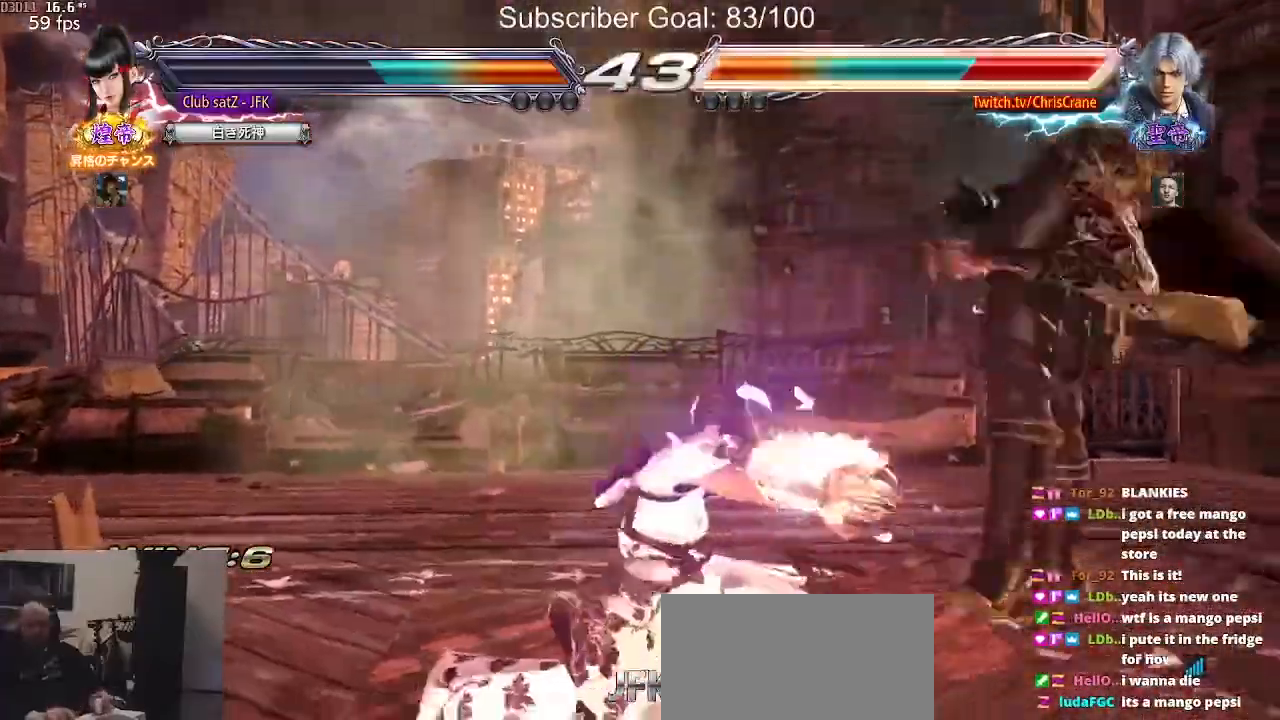
{"buttons": [], "left_stick": "center", "events": []}
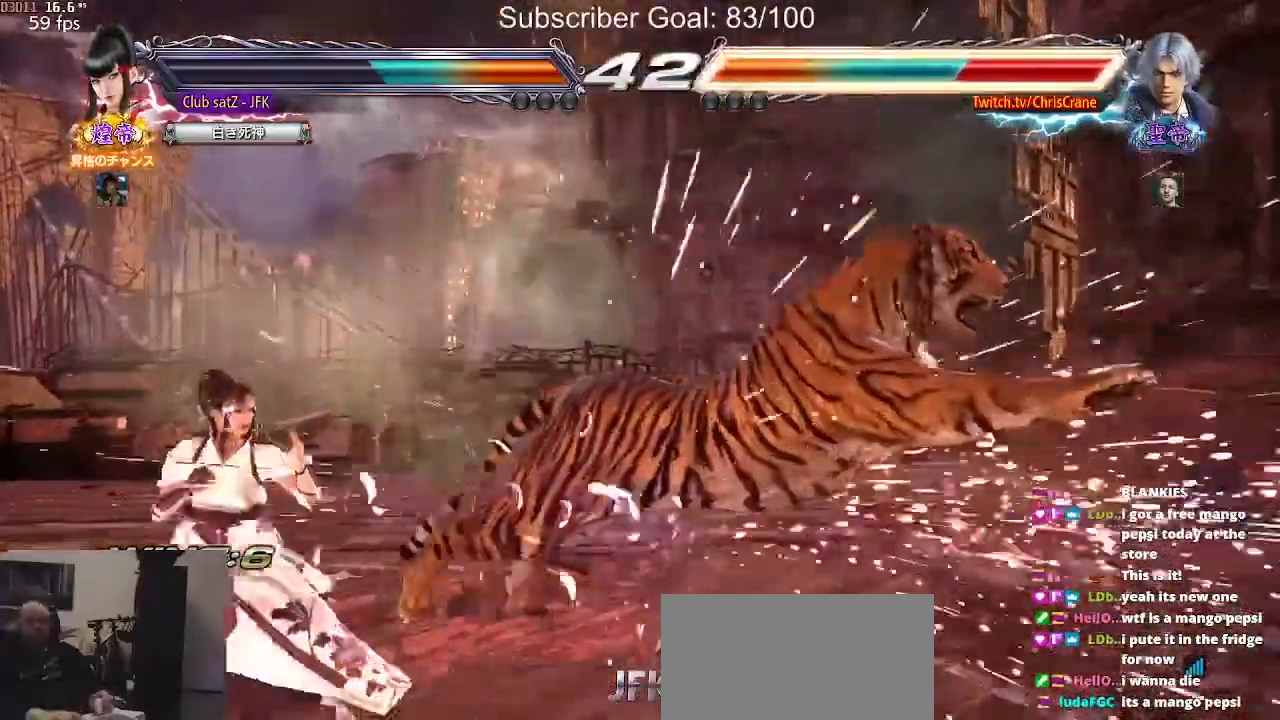
{"buttons": [], "left_stick": "center", "events": [[367, "left_stick", "right"], [433, "left_stick", "center"]]}
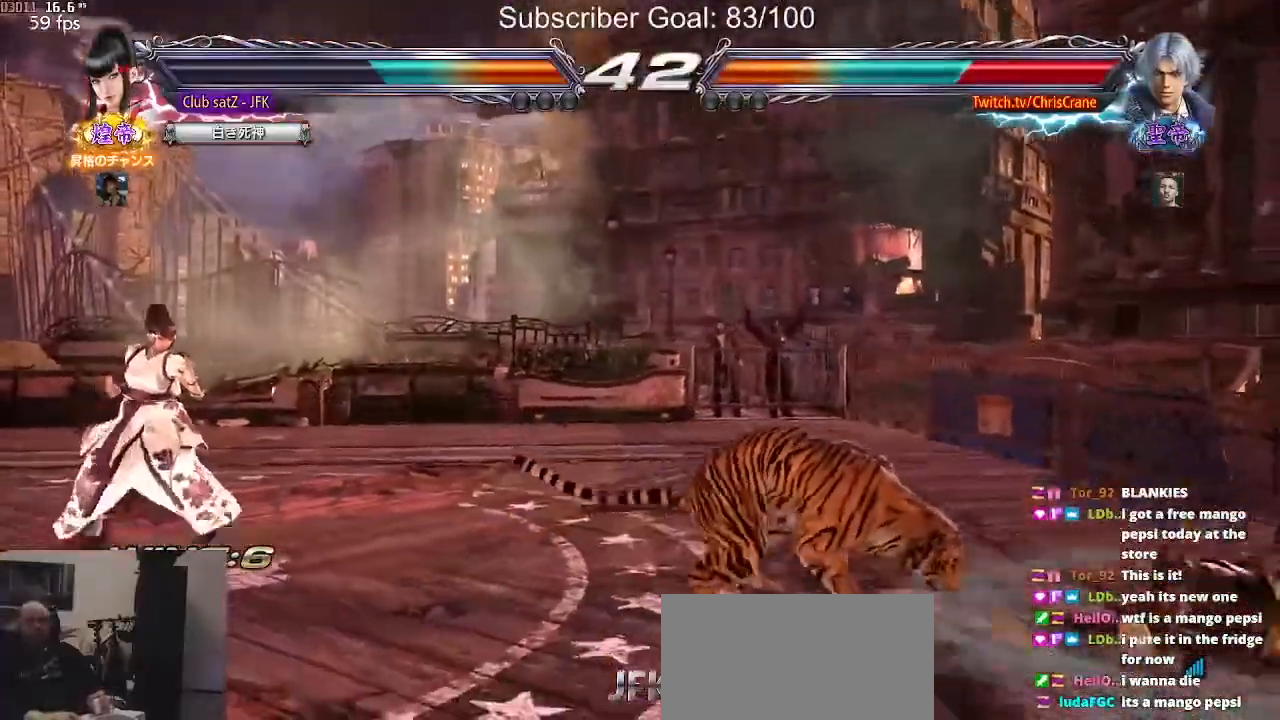
{"buttons": [], "left_stick": "center", "events": [[17, "left_stick", "right"], [117, "left_stick", "center"], [250, "left_stick", "left"], [350, "left_stick", "center"], [400, "left_stick", "left"], [500, "left_stick", "center"]]}
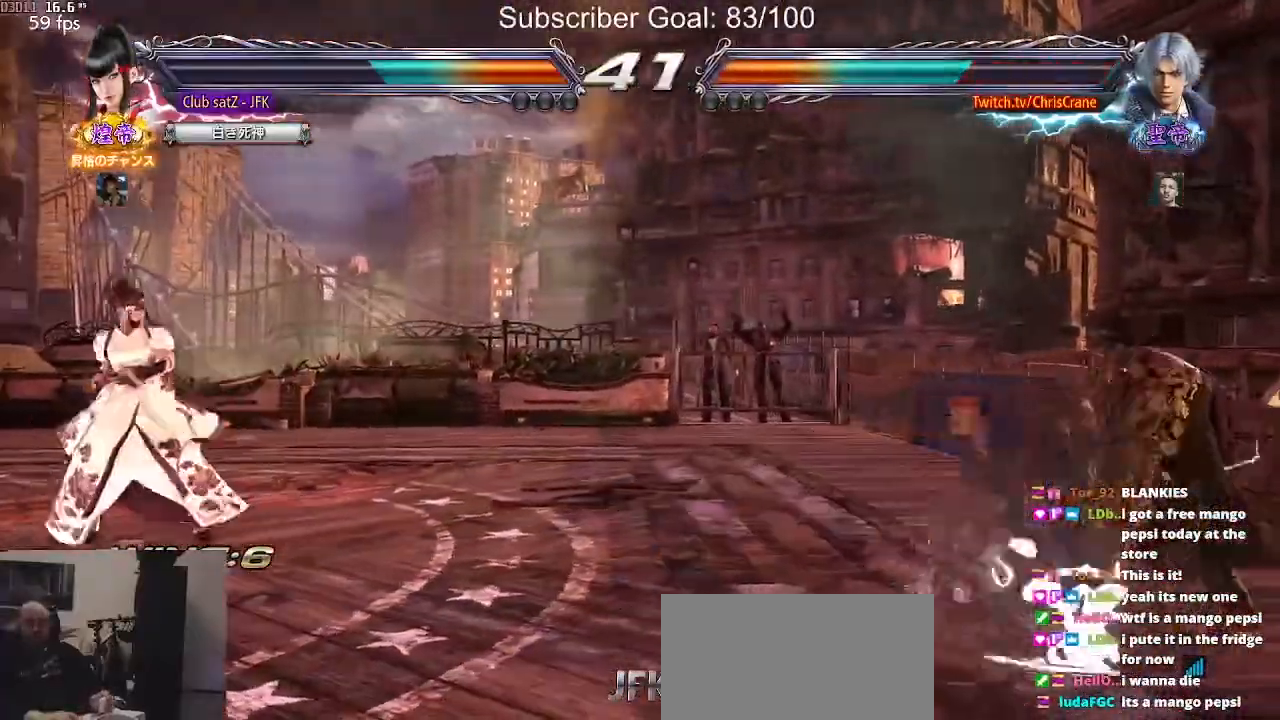
{"buttons": [], "left_stick": "left", "events": [[50, "left_stick", "down"], [117, "left_stick", "center"], [283, "left_stick", "left"], [350, "left_stick", "center"], [400, "left_stick", "left"]]}
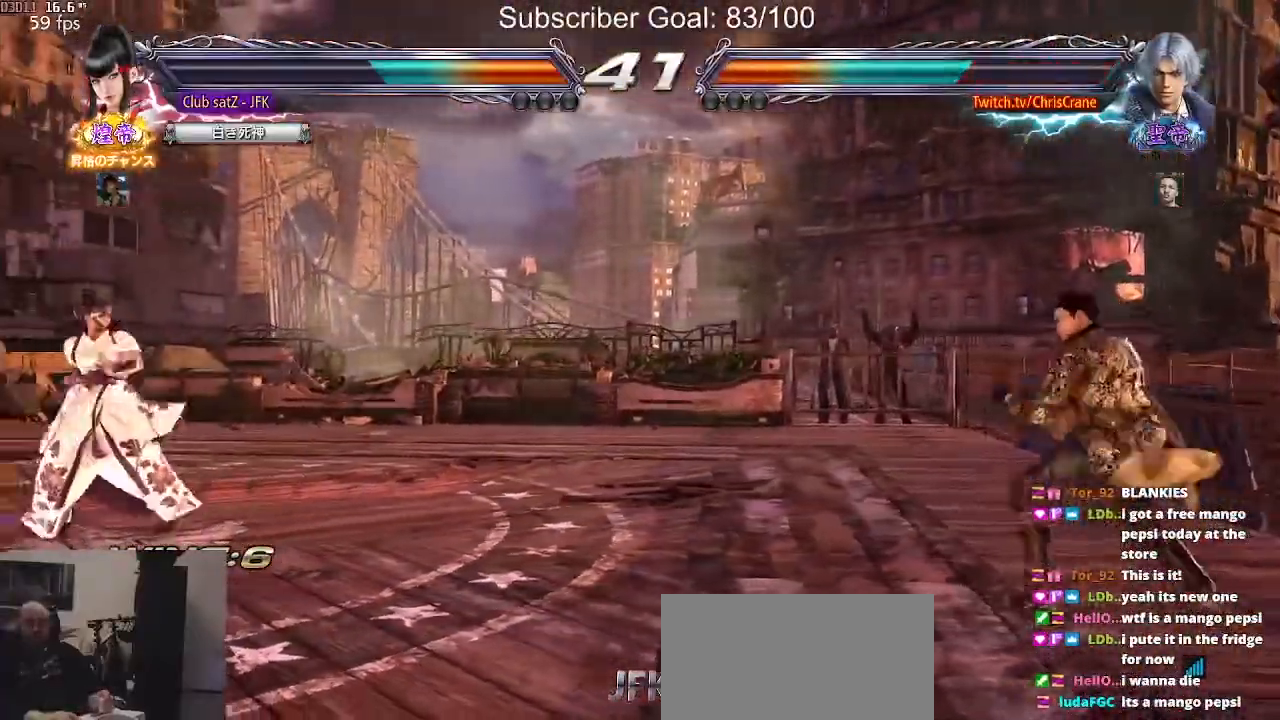
{"buttons": [], "left_stick": "center", "events": [[183, "left_stick", "center"], [233, "left_stick", "left"], [383, "left_stick", "down"], [467, "left_stick", "center"]]}
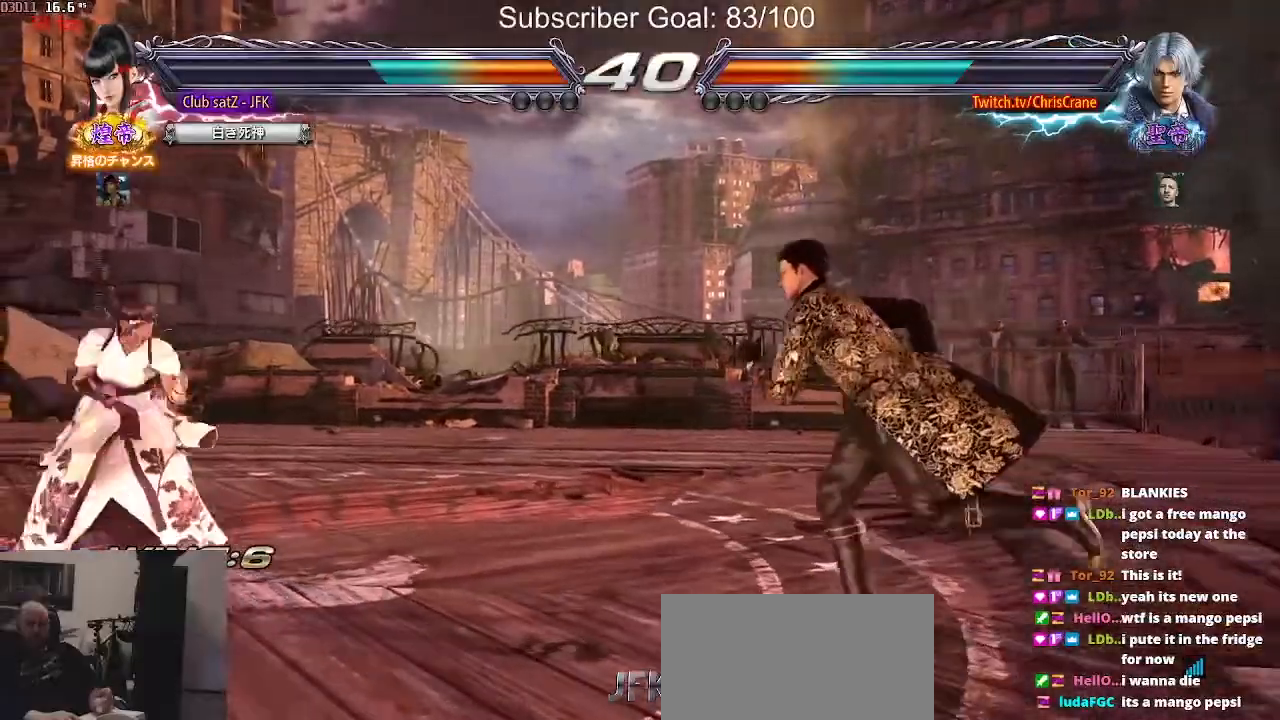
{"buttons": [], "left_stick": "left", "events": [[117, "left_stick", "left"], [183, "left_stick", "center"], [250, "left_stick", "left"], [400, "left_stick", "center"], [450, "left_stick", "left"]]}
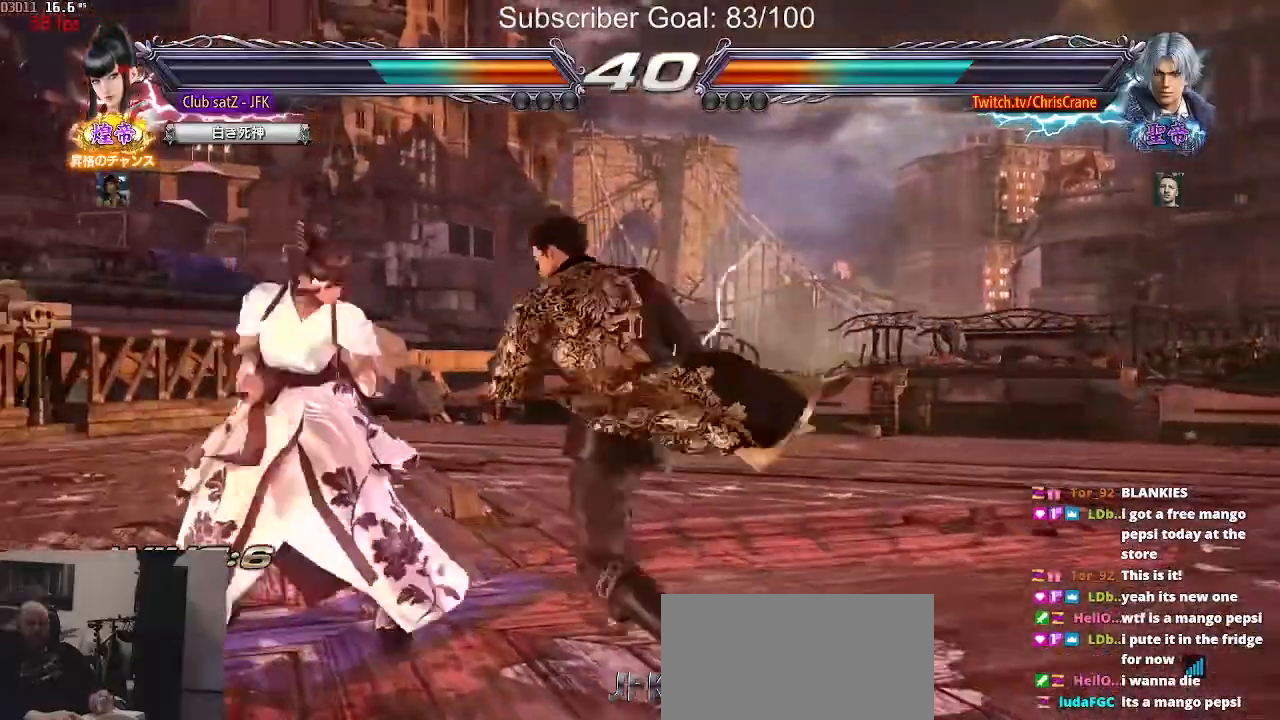
{"buttons": [], "left_stick": "left", "events": [[17, "left_stick", "center"], [67, "left_stick", "left"]]}
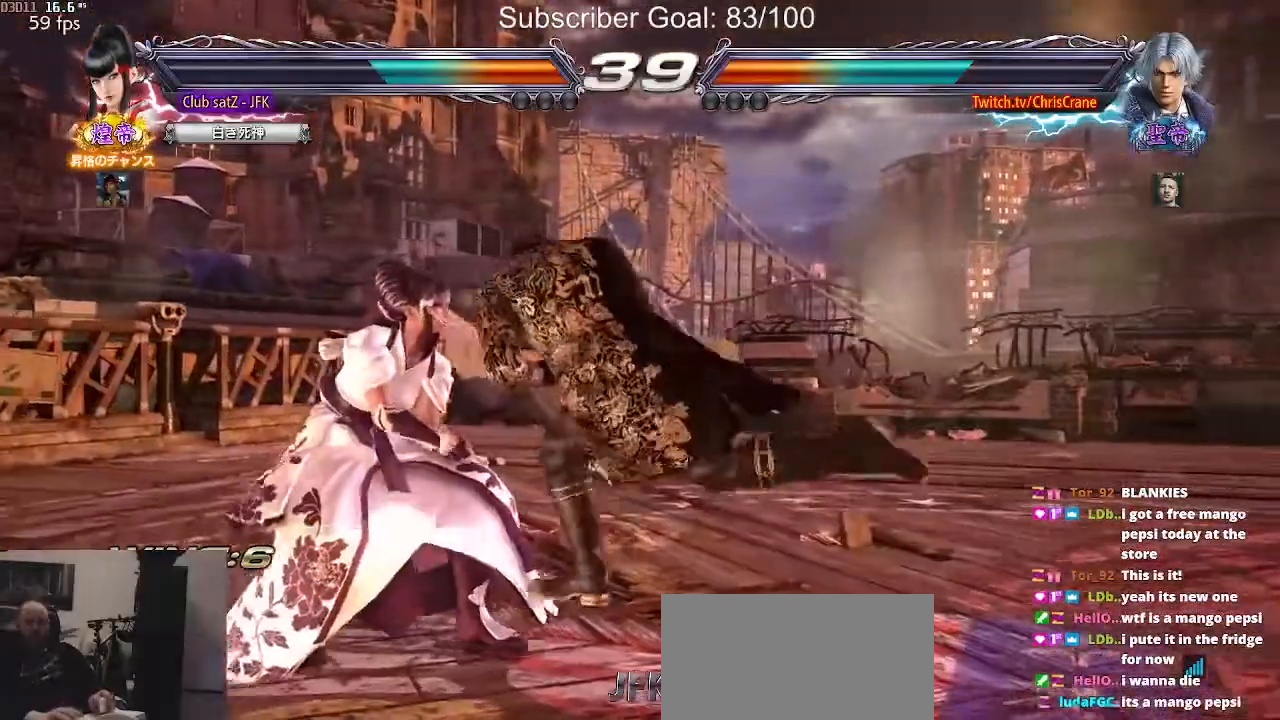
{"buttons": [], "left_stick": "left", "events": [[50, "left_stick", "center"], [250, "left_stick", "left"], [333, "left_stick", "center"], [400, "left_stick", "left"]]}
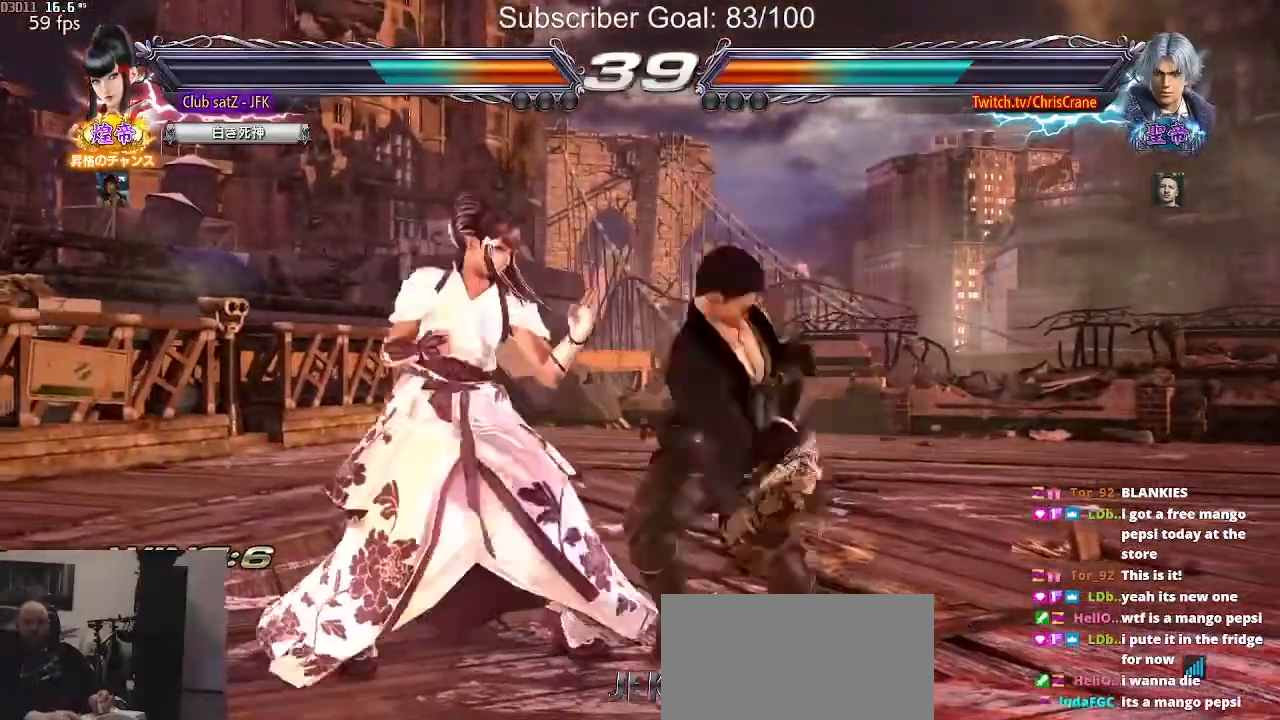
{"buttons": [], "left_stick": "center", "events": [[317, "left_stick", "center"]]}
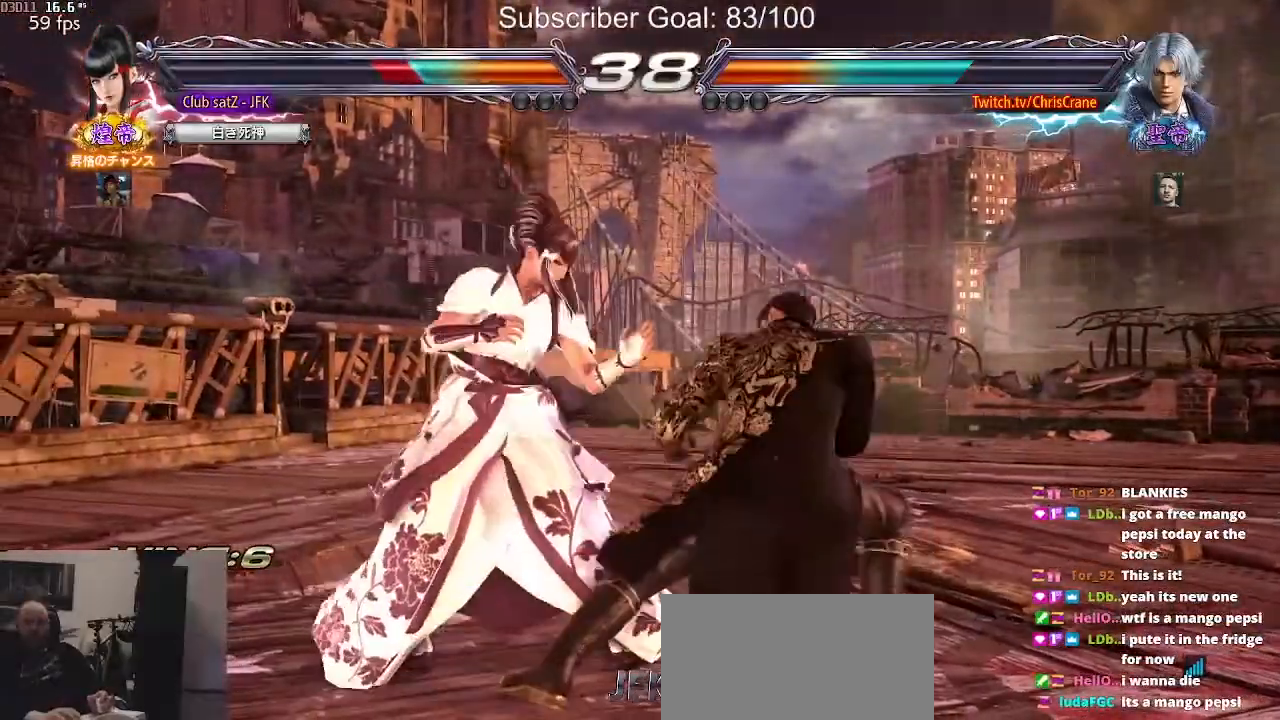
{"buttons": [], "left_stick": "down", "events": [[83, "left_stick", "down"], [117, "SQUARE", "down"], [300, "SQUARE", "up"]]}
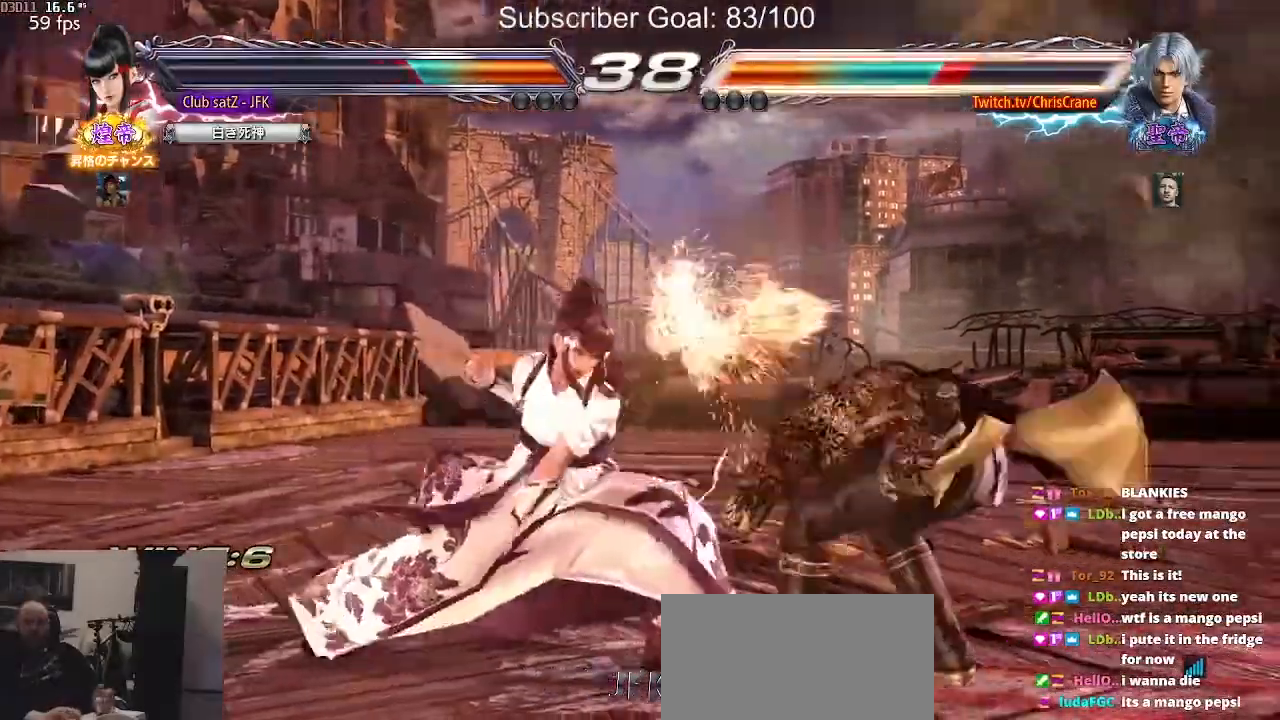
{"buttons": [], "left_stick": "left", "events": [[117, "left_stick", "center"], [333, "left_stick", "left"], [417, "left_stick", "center"], [483, "left_stick", "left"]]}
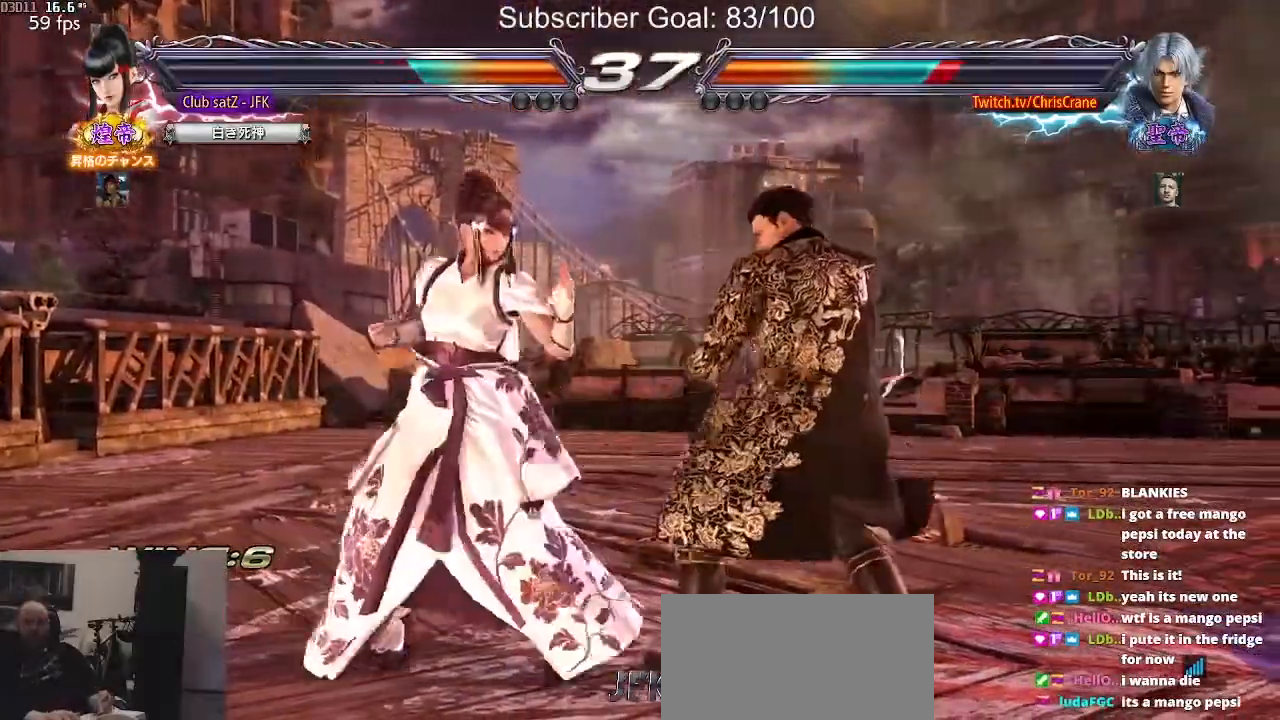
{"buttons": [], "left_stick": "down", "events": [[117, "left_stick", "down"], [217, "left_stick", "center"], [267, "left_stick", "left"], [467, "left_stick", "down"]]}
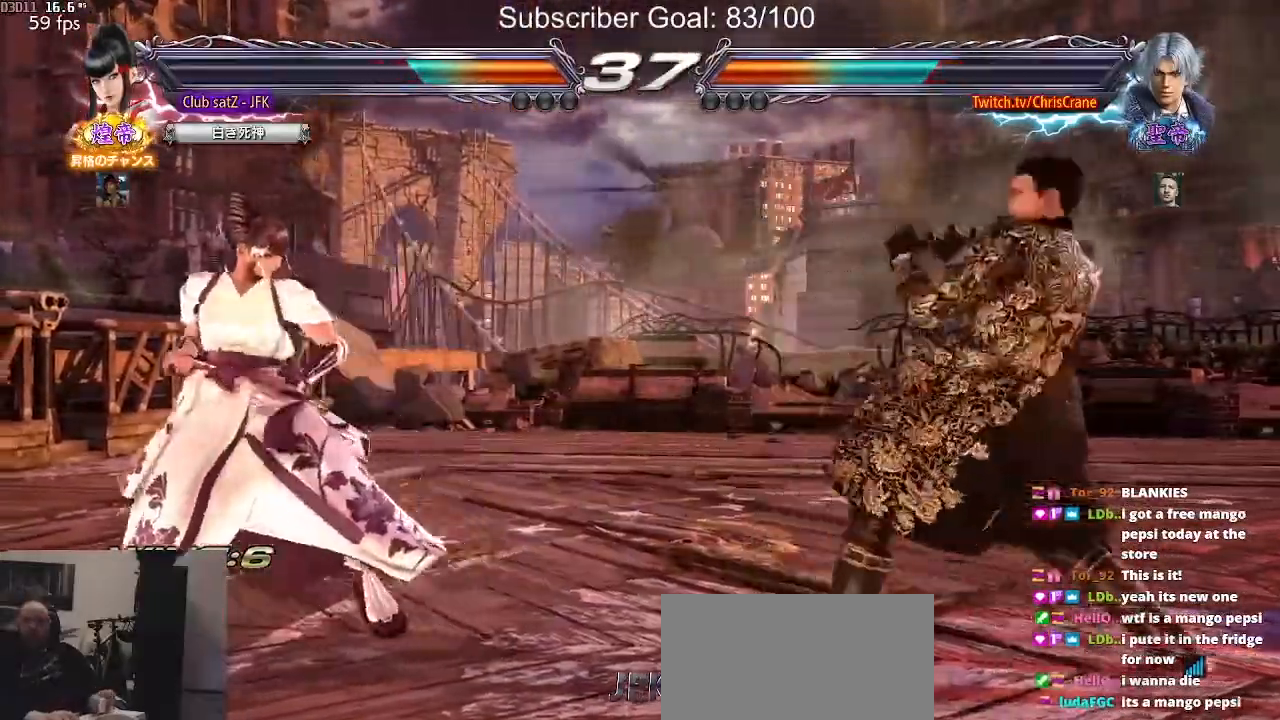
{"buttons": [], "left_stick": "center", "events": [[67, "left_stick", "center"], [250, "left_stick", "left"], [333, "left_stick", "center"], [400, "left_stick", "left"], [467, "left_stick", "center"]]}
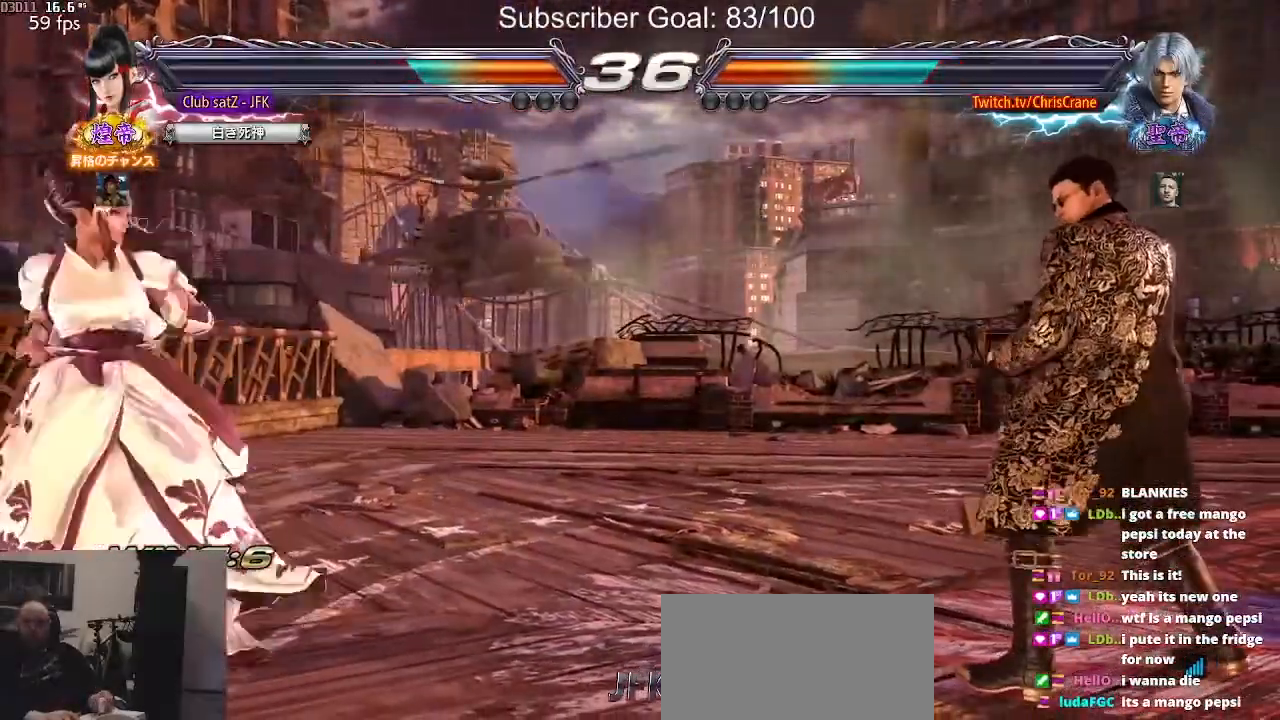
{"buttons": [], "left_stick": "left", "events": [[17, "left_stick", "right"], [83, "left_stick", "center"], [150, "left_stick", "right"], [300, "left_stick", "center"], [350, "left_stick", "left"], [400, "left_stick", "center"], [483, "left_stick", "left"]]}
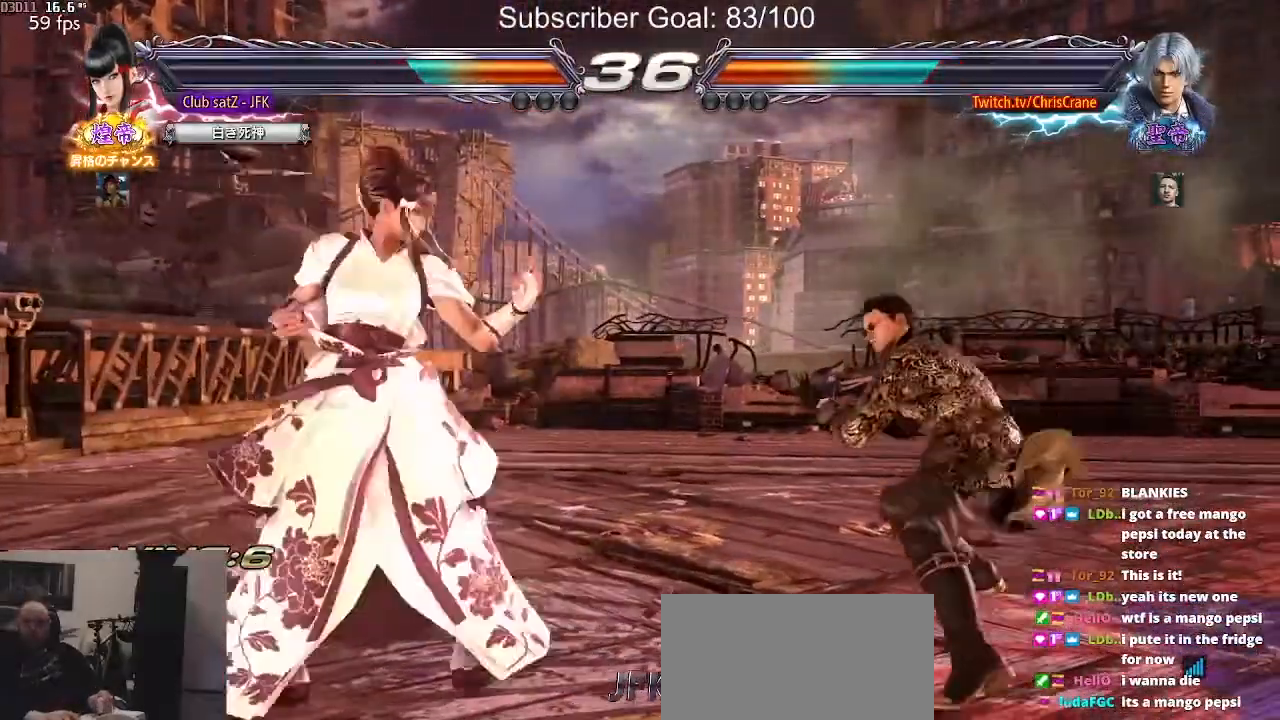
{"buttons": [], "left_stick": "down", "events": [[117, "left_stick", "down"], [167, "left_stick", "left"], [217, "left_stick", "center"], [267, "left_stick", "left"], [417, "left_stick", "center"], [467, "left_stick", "down"]]}
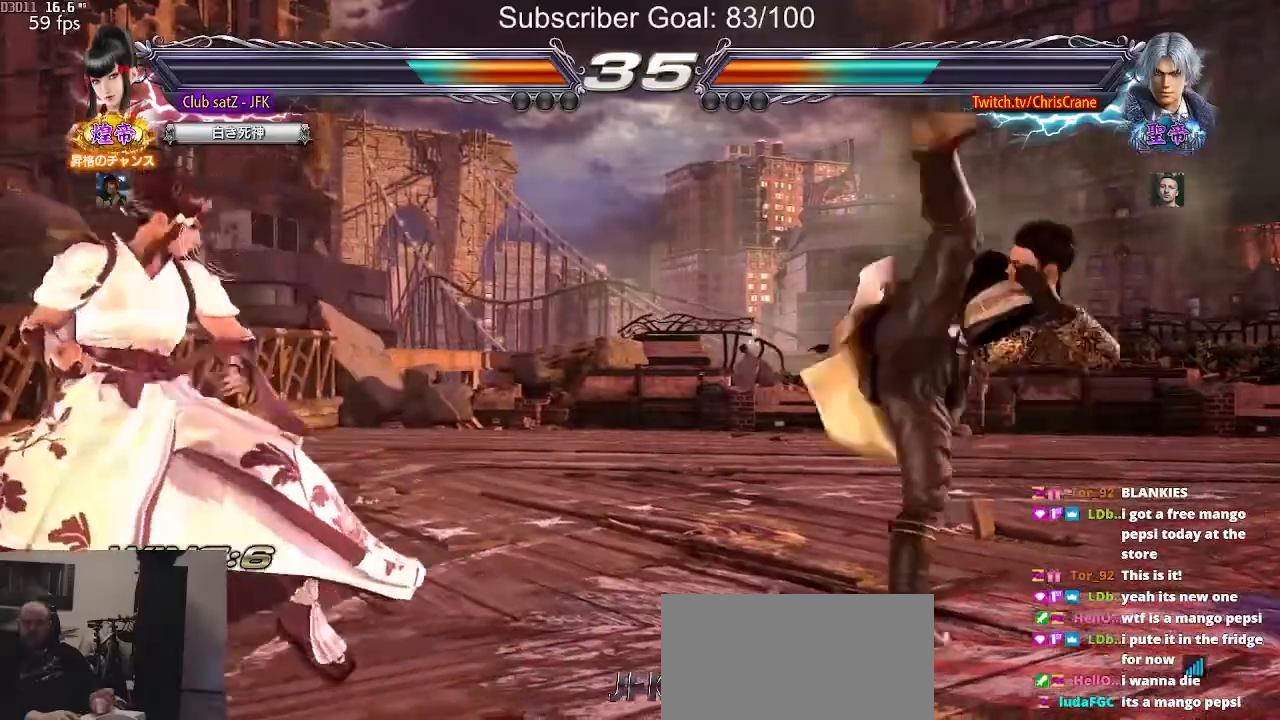
{"buttons": [], "left_stick": "center", "events": [[50, "left_stick", "center"], [167, "left_stick", "right"], [250, "left_stick", "center"], [367, "left_stick", "left"], [450, "left_stick", "center"]]}
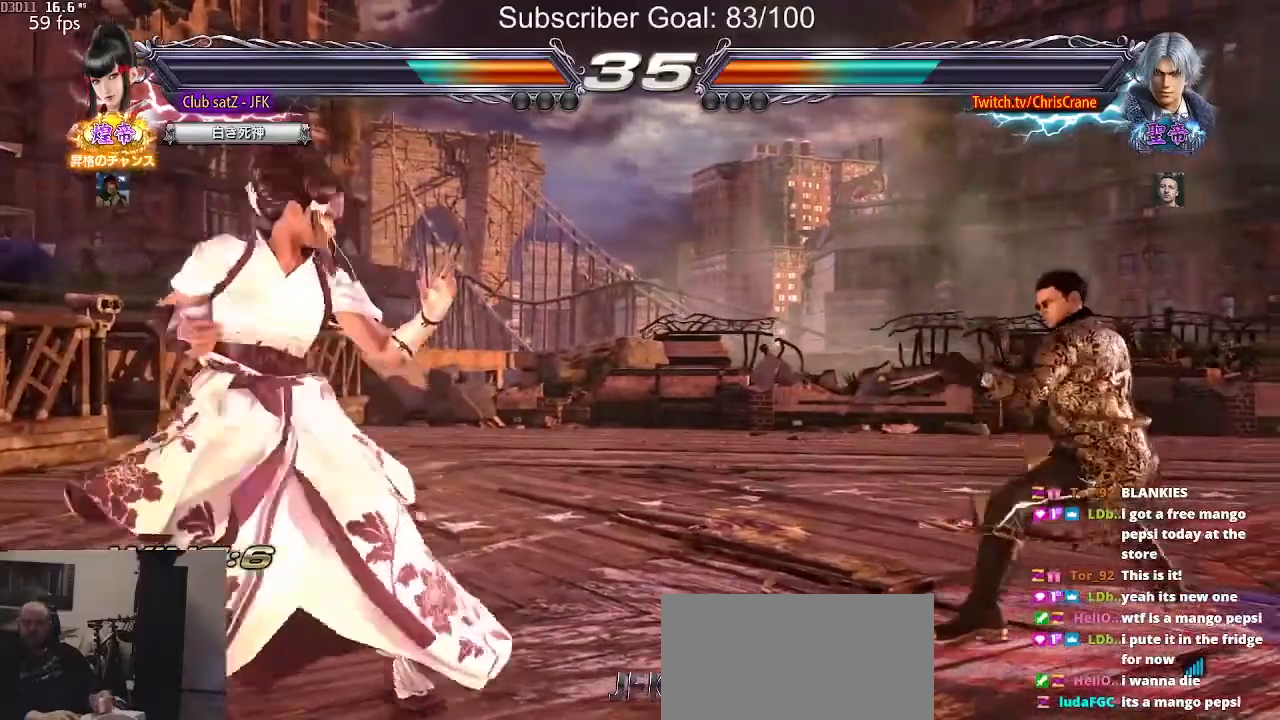
{"buttons": ["SQUARE"], "left_stick": "right", "events": [[17, "left_stick", "left"], [150, "left_stick", "right"], [217, "left_stick", "center"], [300, "left_stick", "right"], [367, "left_stick", "center"], [433, "left_stick", "right"], [467, "SQUARE", "down"]]}
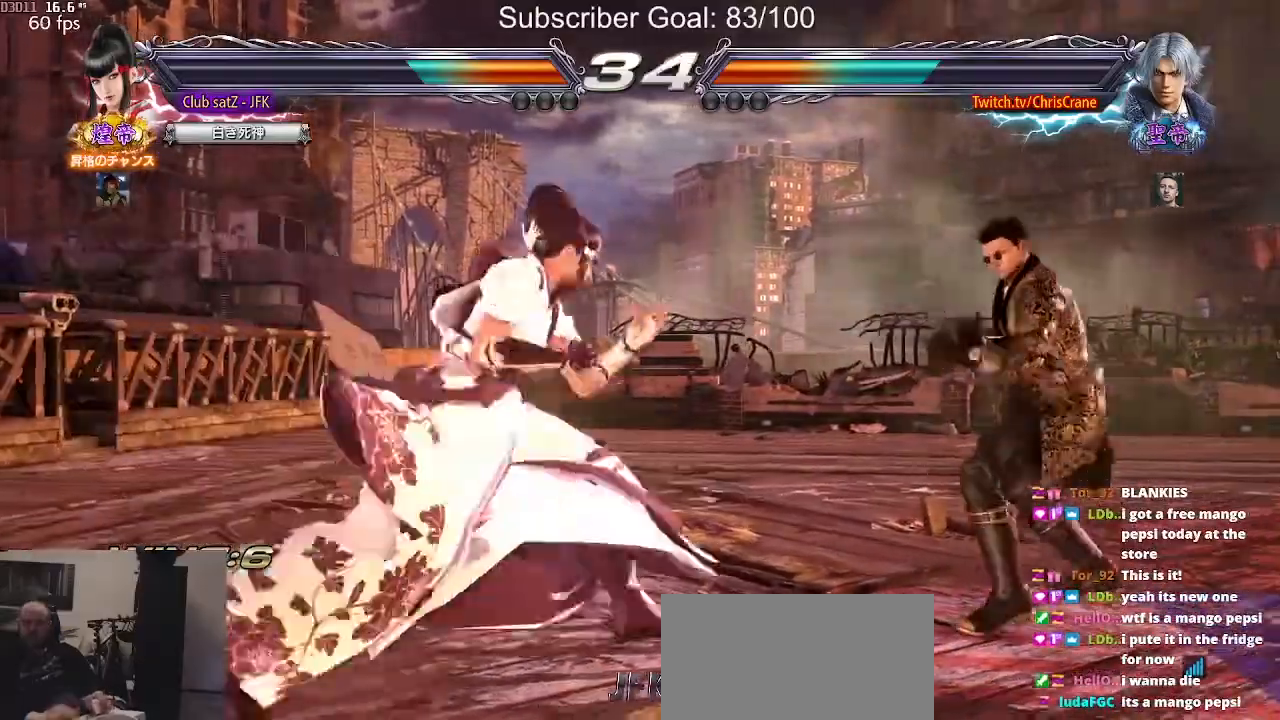
{"buttons": [], "left_stick": "center", "events": [[50, "SQUARE", "up"], [50, "left_stick", "center"]]}
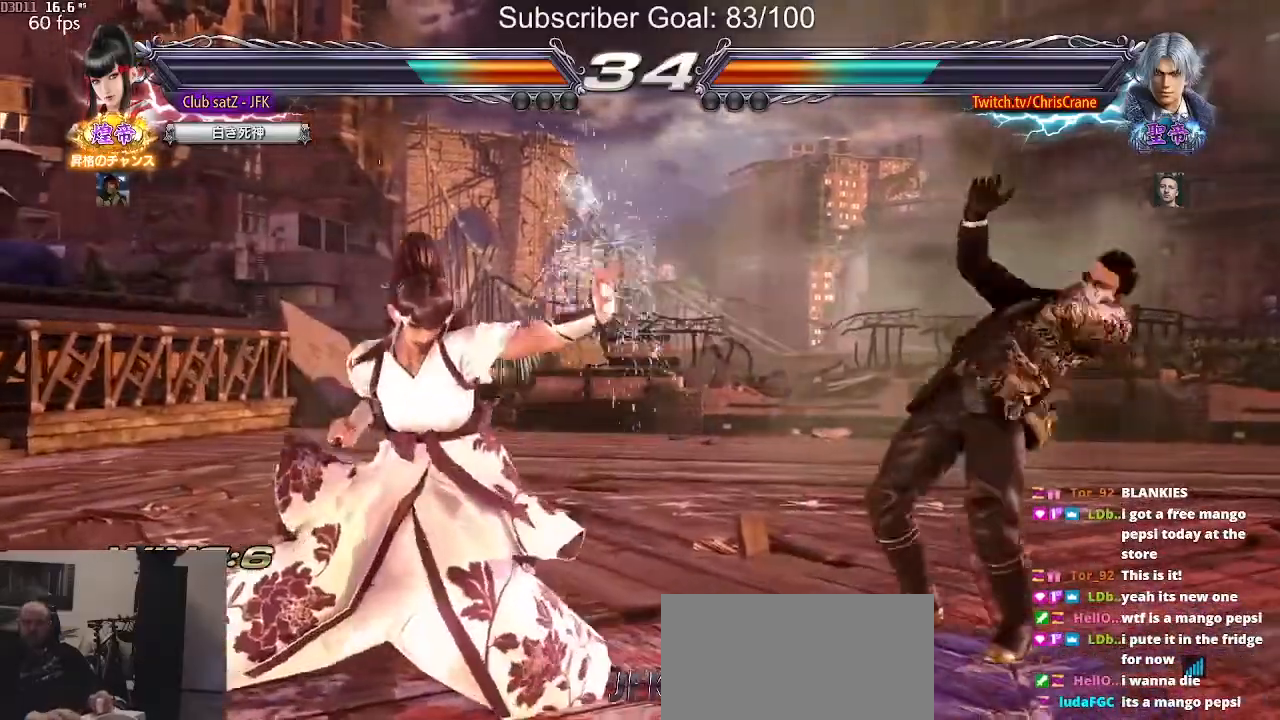
{"buttons": ["TRIANGLE"], "left_stick": "center"}